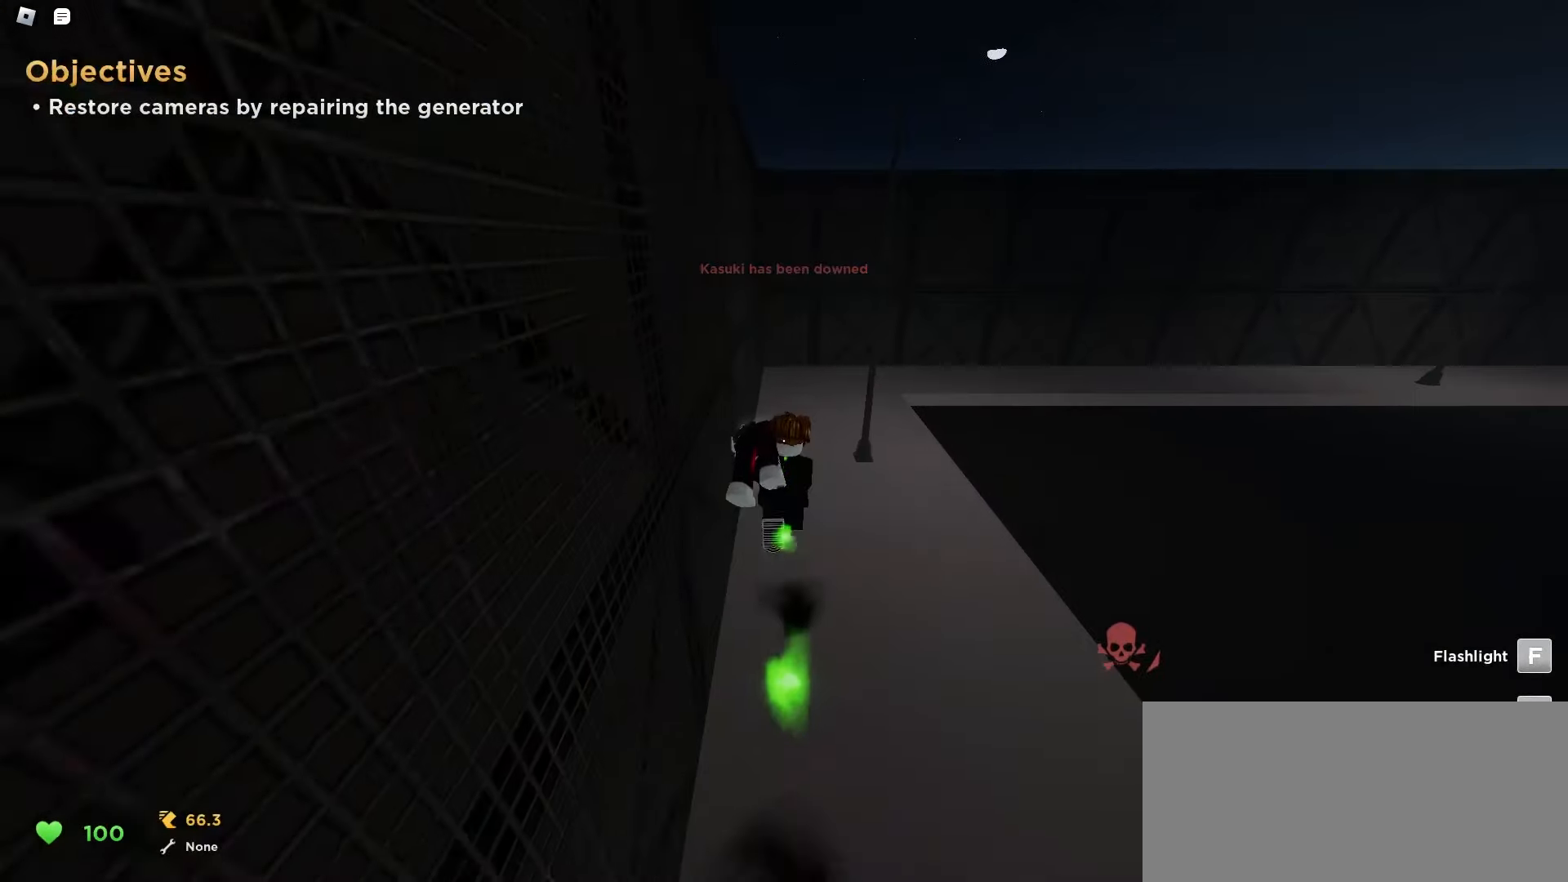
Gameplay with keyboard and mouse; each line is a JSON object with the keys and mouse buttons held at the frame after it. "events" lists presses ("down") and releases ("up") of "a", "ctrl", "d", "e", "f", "q", "r", "s", "shift", "tab", "w", "mouse_left", "mouse_wheel", "mouse_right", "mouse_mb4" and "mouse_mb5" between this image and that frame as [ms after this image, input, new state], when the widget could be followed in between; "space" appears only as held states. "mouse_left", "mouse_wheel", "mouse_right", "mouse_mb4", "mouse_mb5" = the "left", "wheel", "right", "mb4", "mb5" buttons of the "mouse" list. No other keys are recorded. "wheel" means that the mouse wheel is clicked or scrolled. Mouse movement is not recorded.
{"keys": ["w"], "mouse": [], "events": [[17, "a", "up"], [100, "q", "down"], [250, "q", "up"]]}
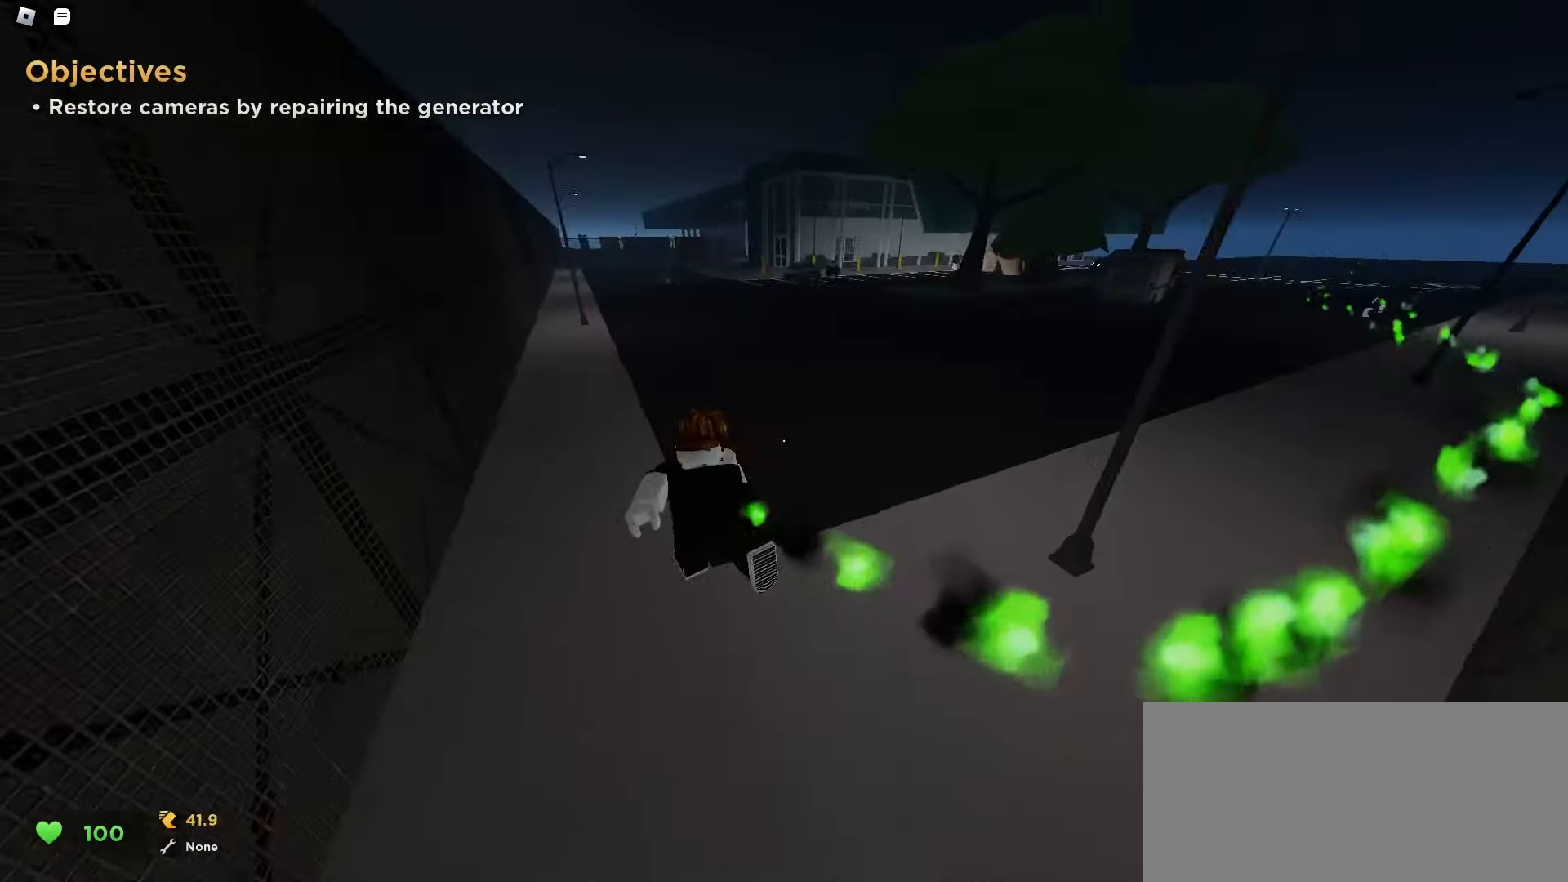
{"keys": ["d", "w"], "mouse": [], "events": [[183, "d", "down"]]}
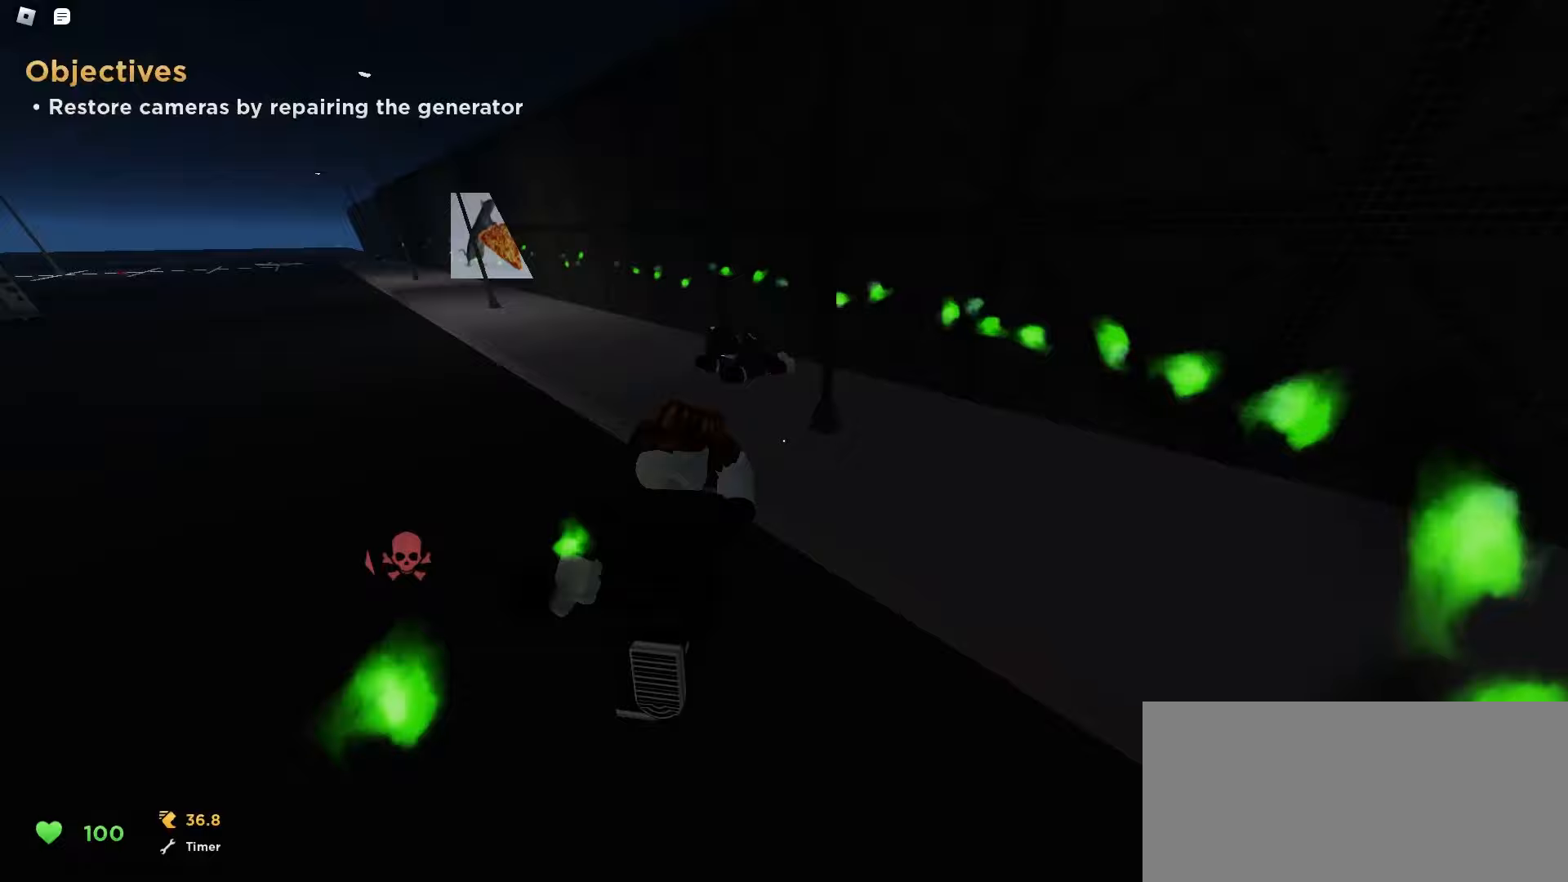
{"keys": ["a", "space", "w"], "mouse": []}
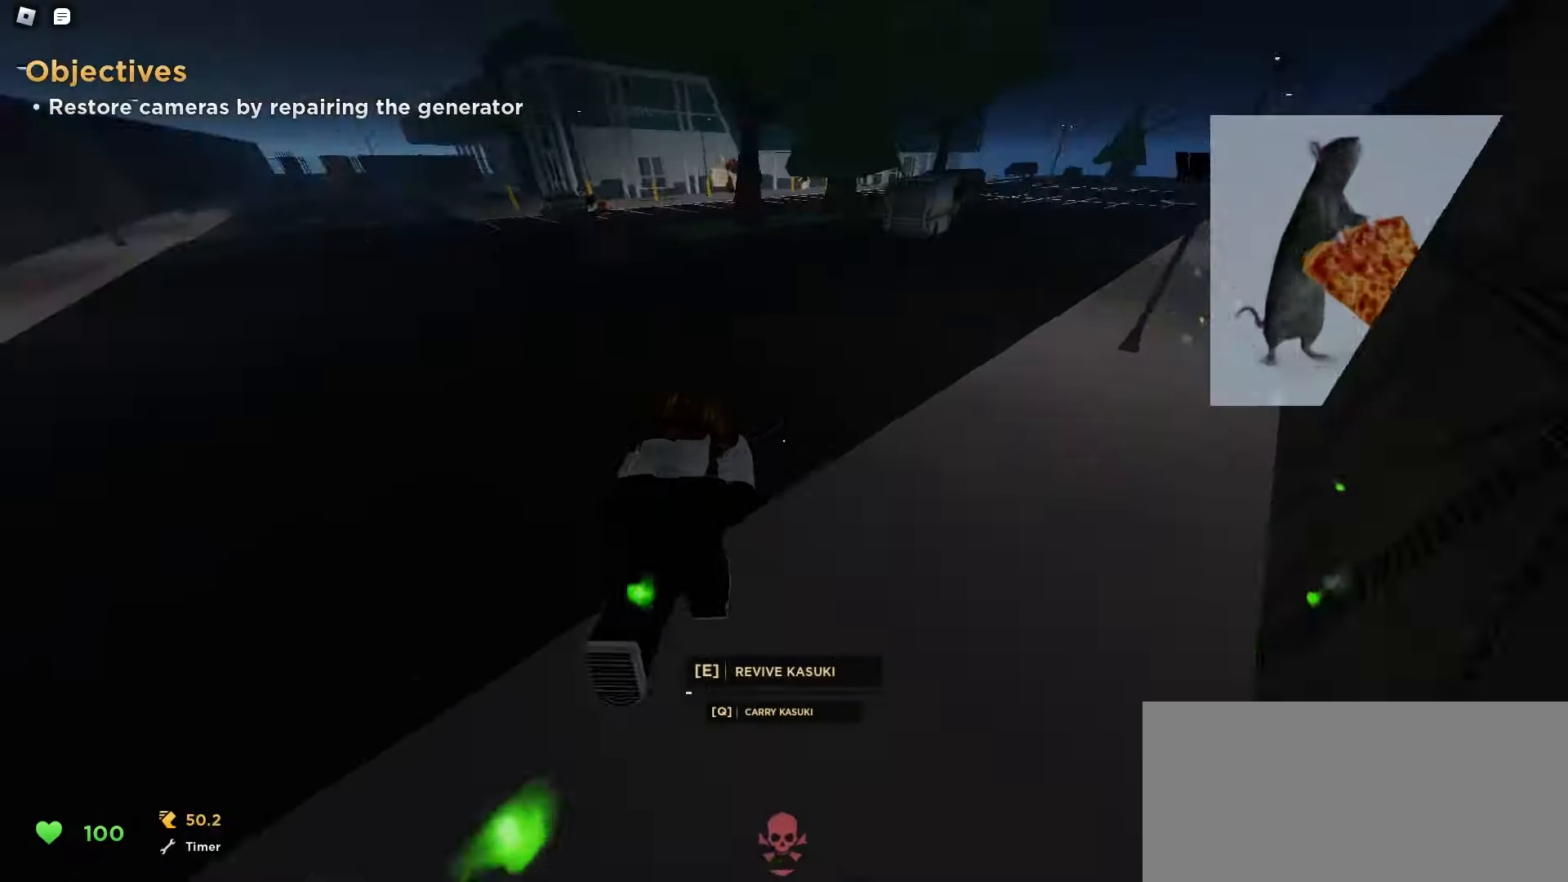
{"keys": ["a", "w"], "mouse": []}
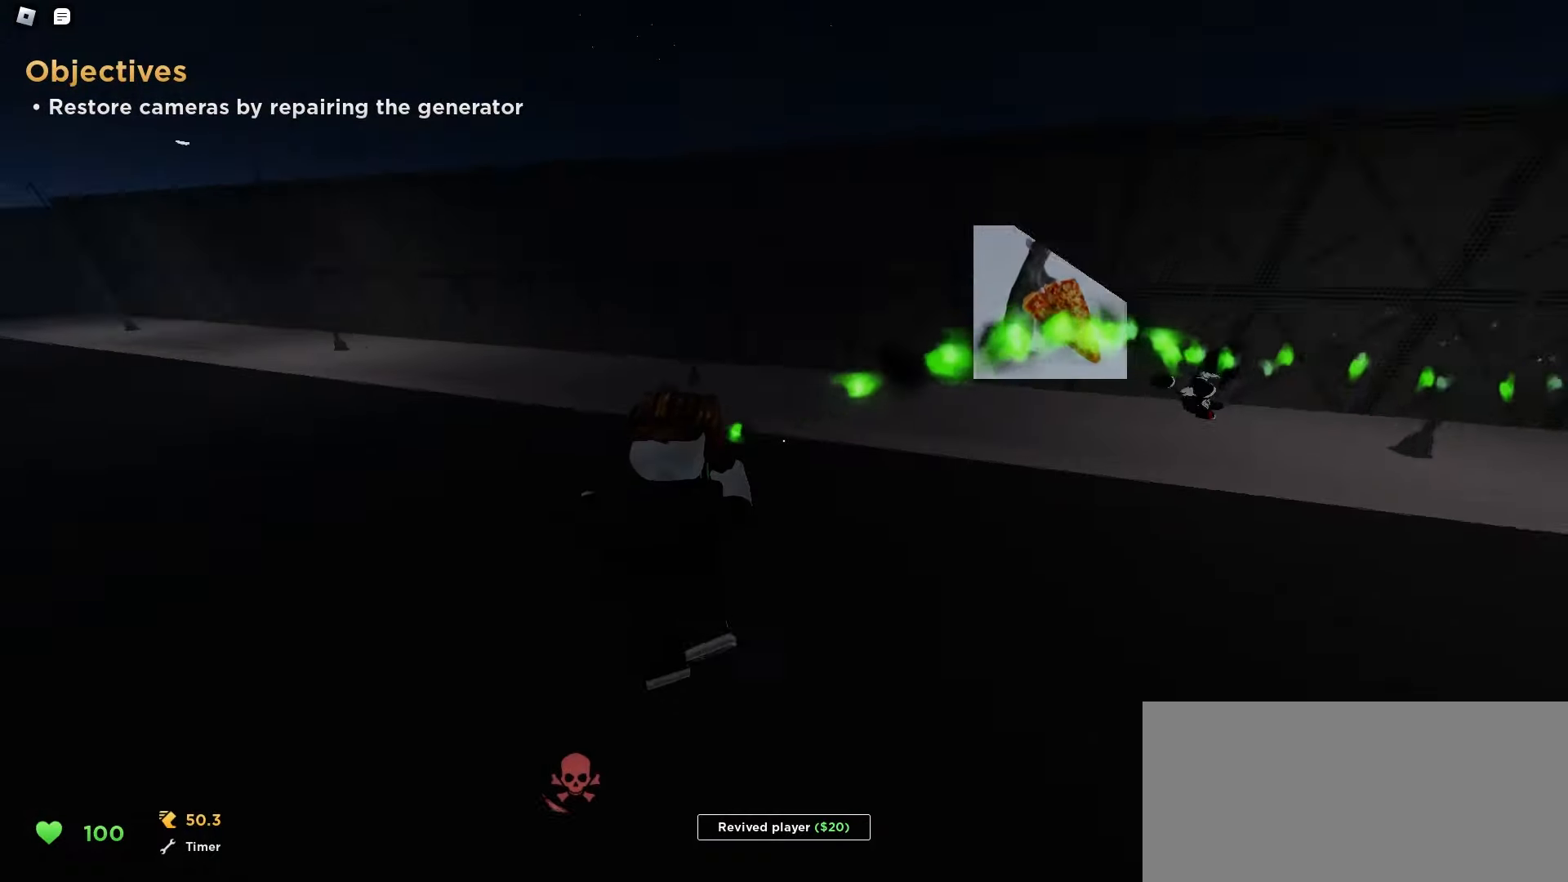
{"keys": ["d", "space", "w"], "mouse": []}
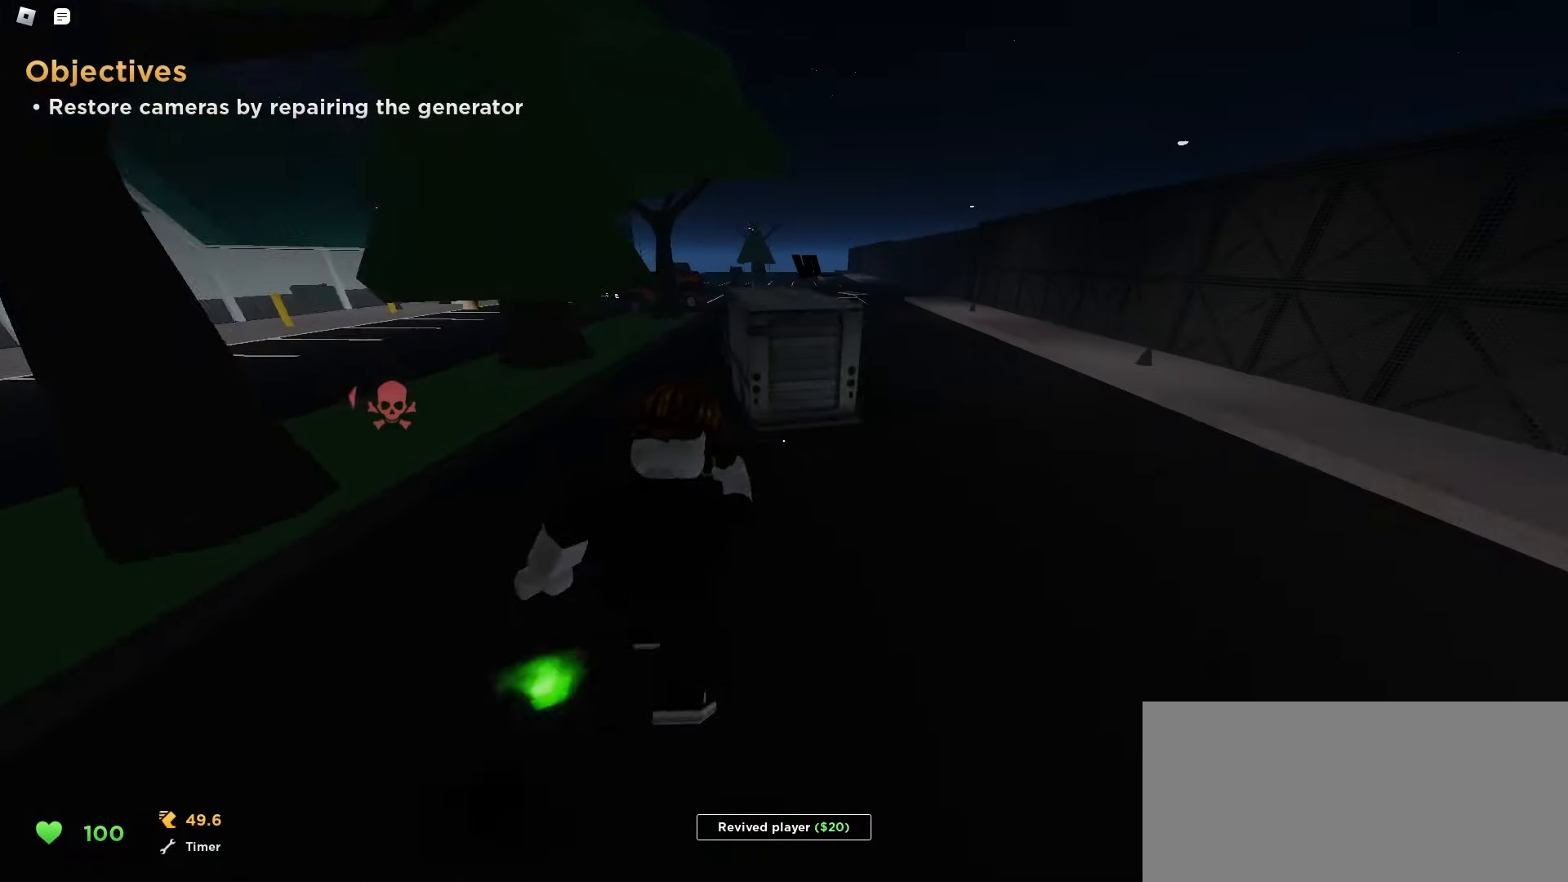
{"keys": ["a", "w"], "mouse": []}
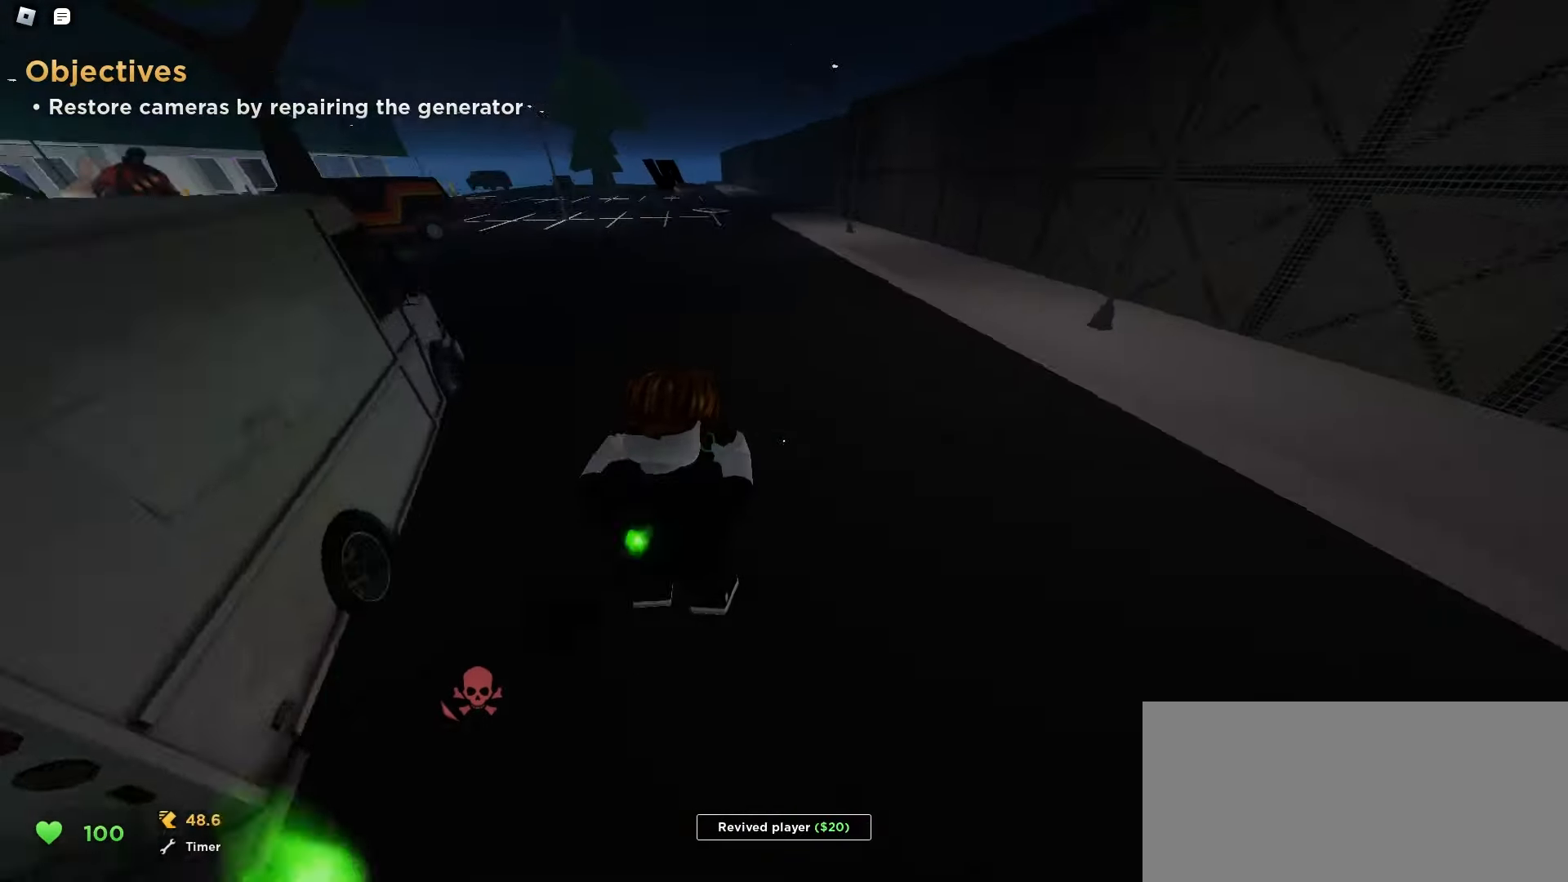
{"keys": ["a", "space", "w"], "mouse": []}
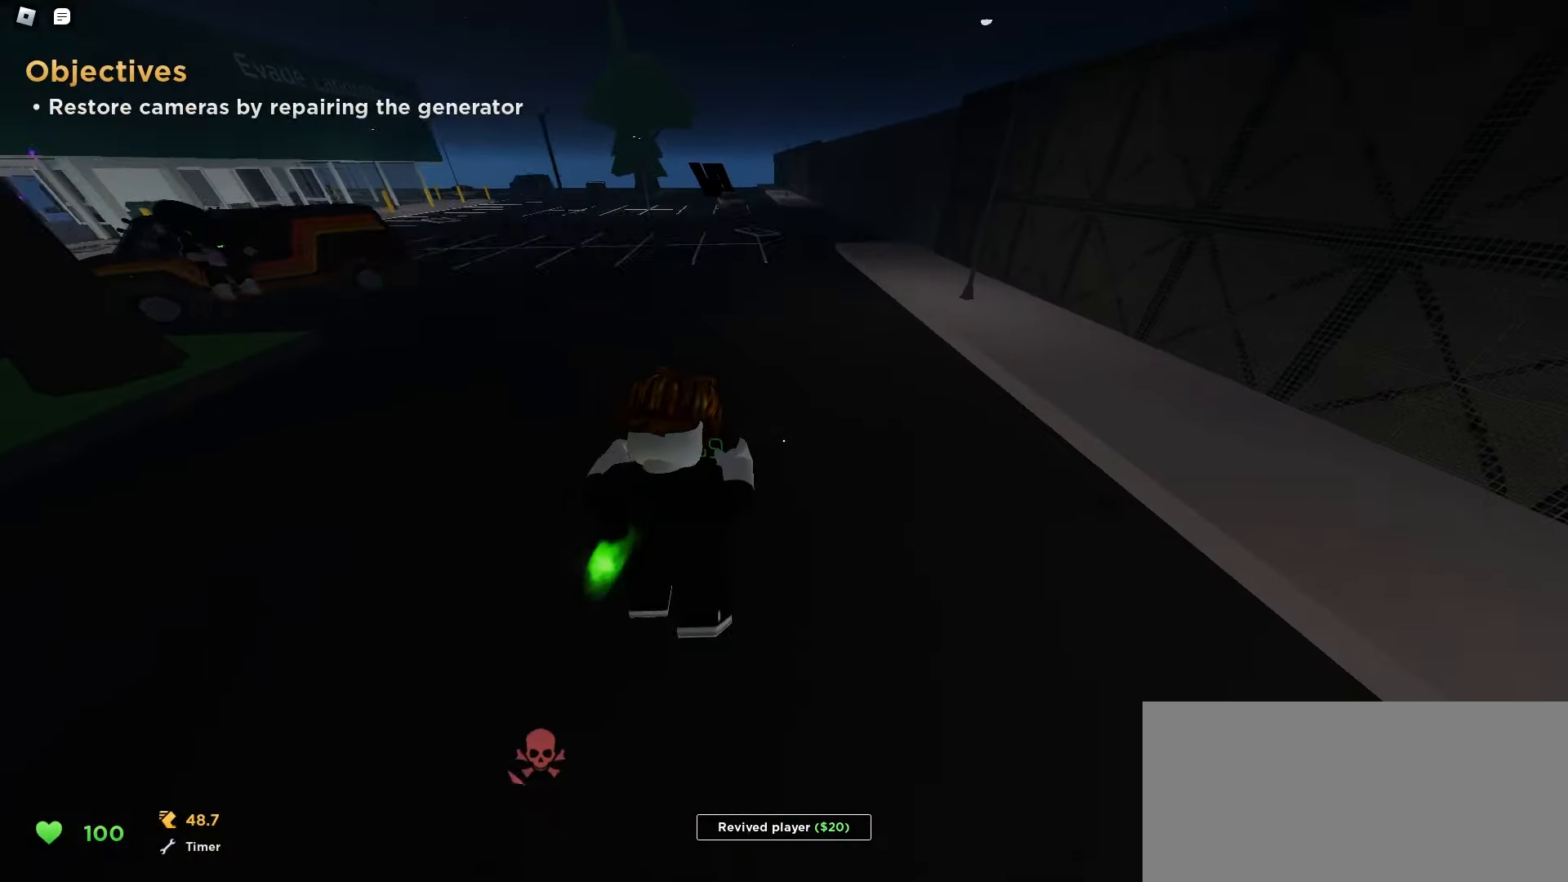
{"keys": ["a", "w"], "mouse": []}
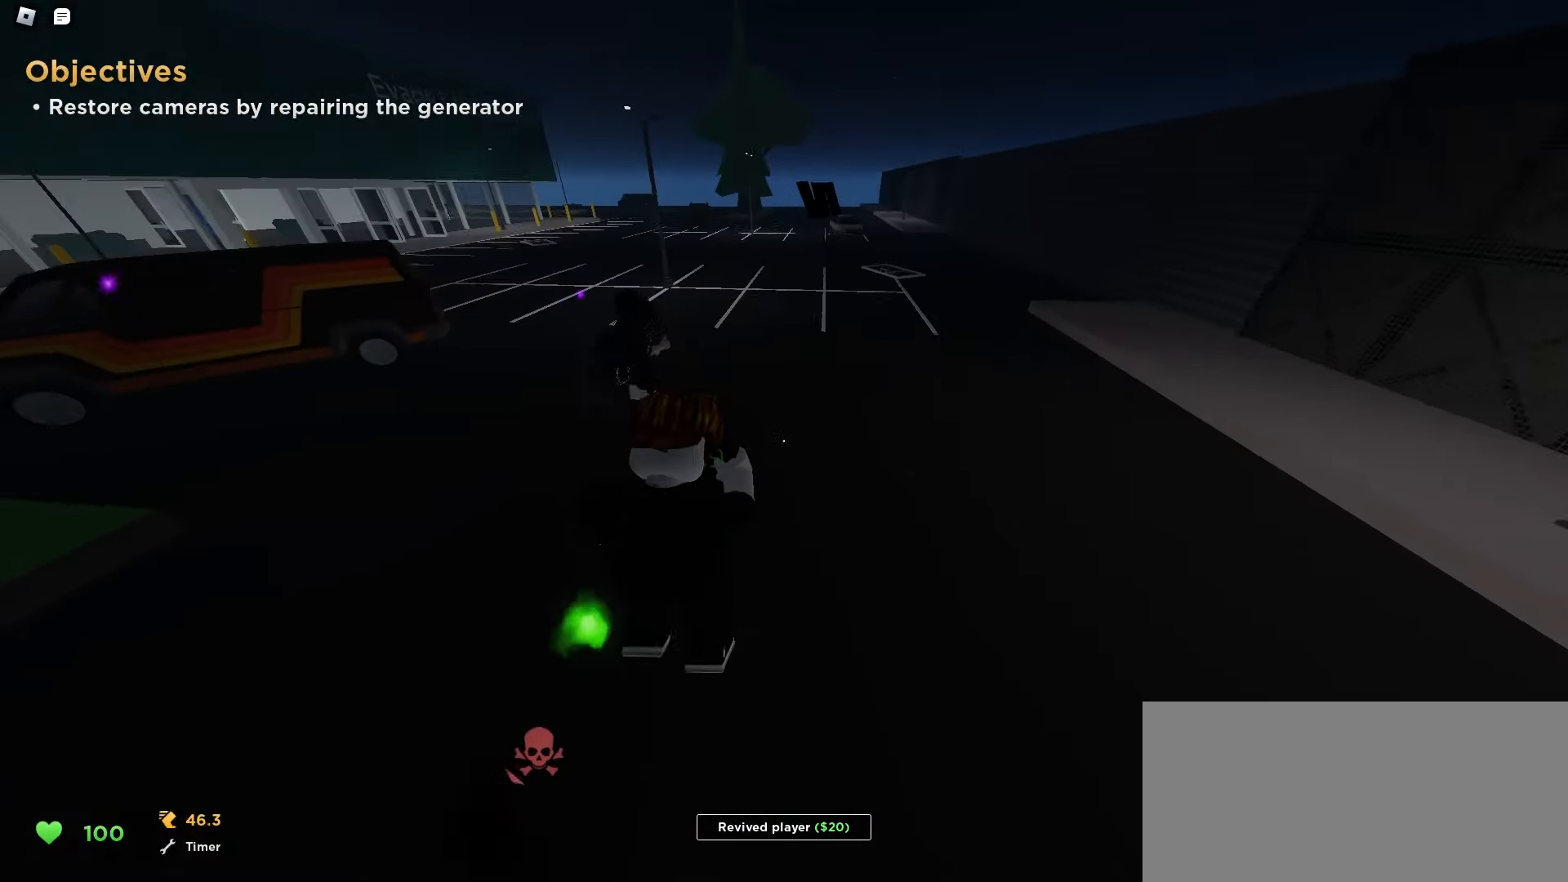
{"keys": ["a", "space", "w"], "mouse": []}
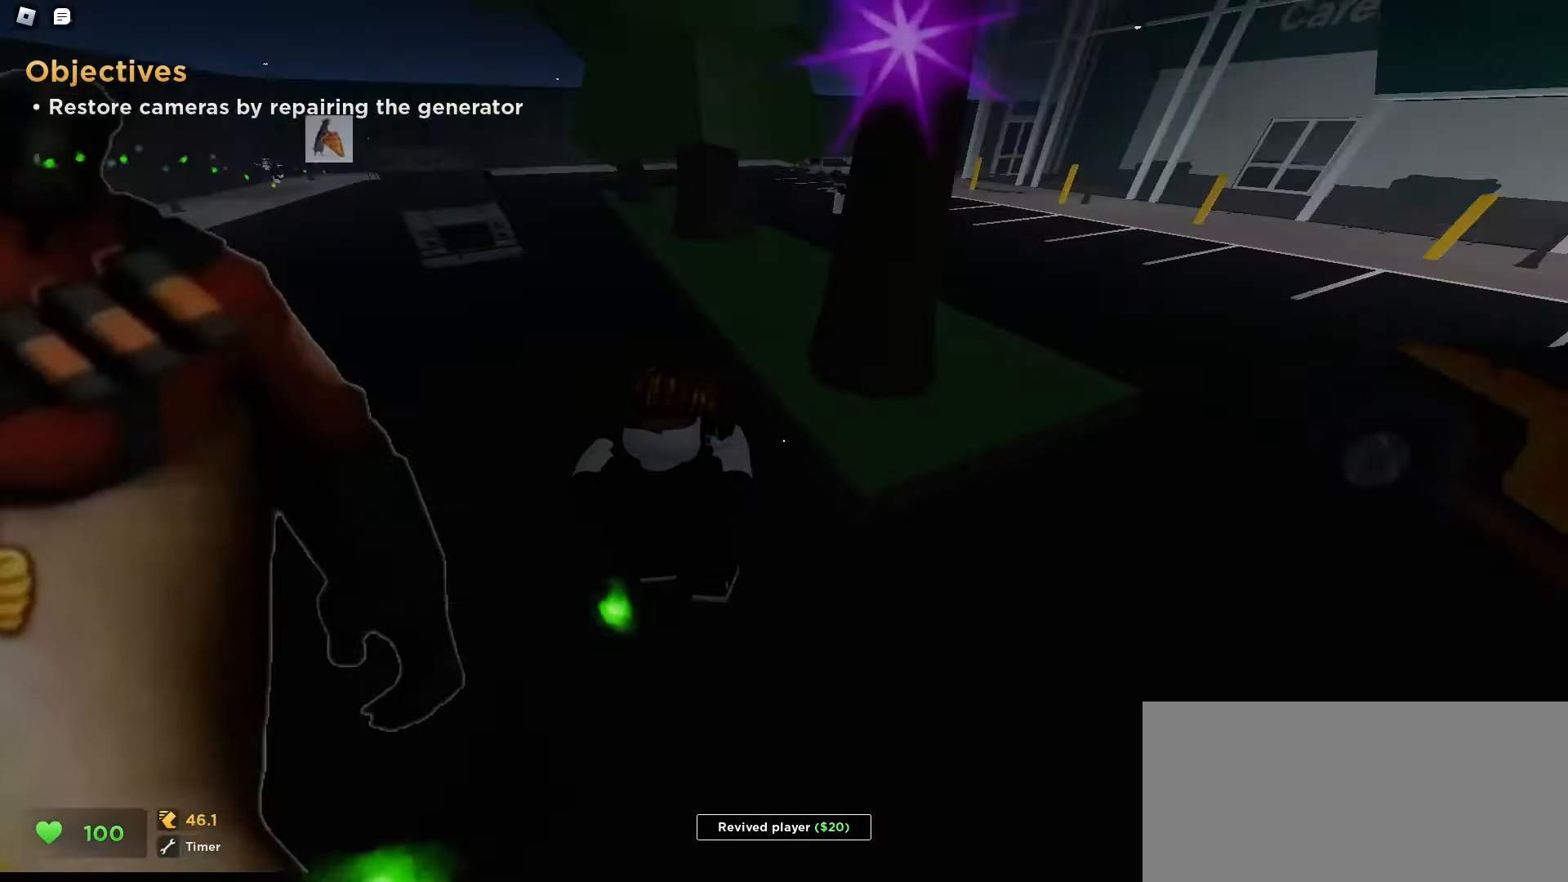
{"keys": ["d", "space", "w"], "mouse": [], "events": [[83, "a", "up"], [200, "d", "down"]]}
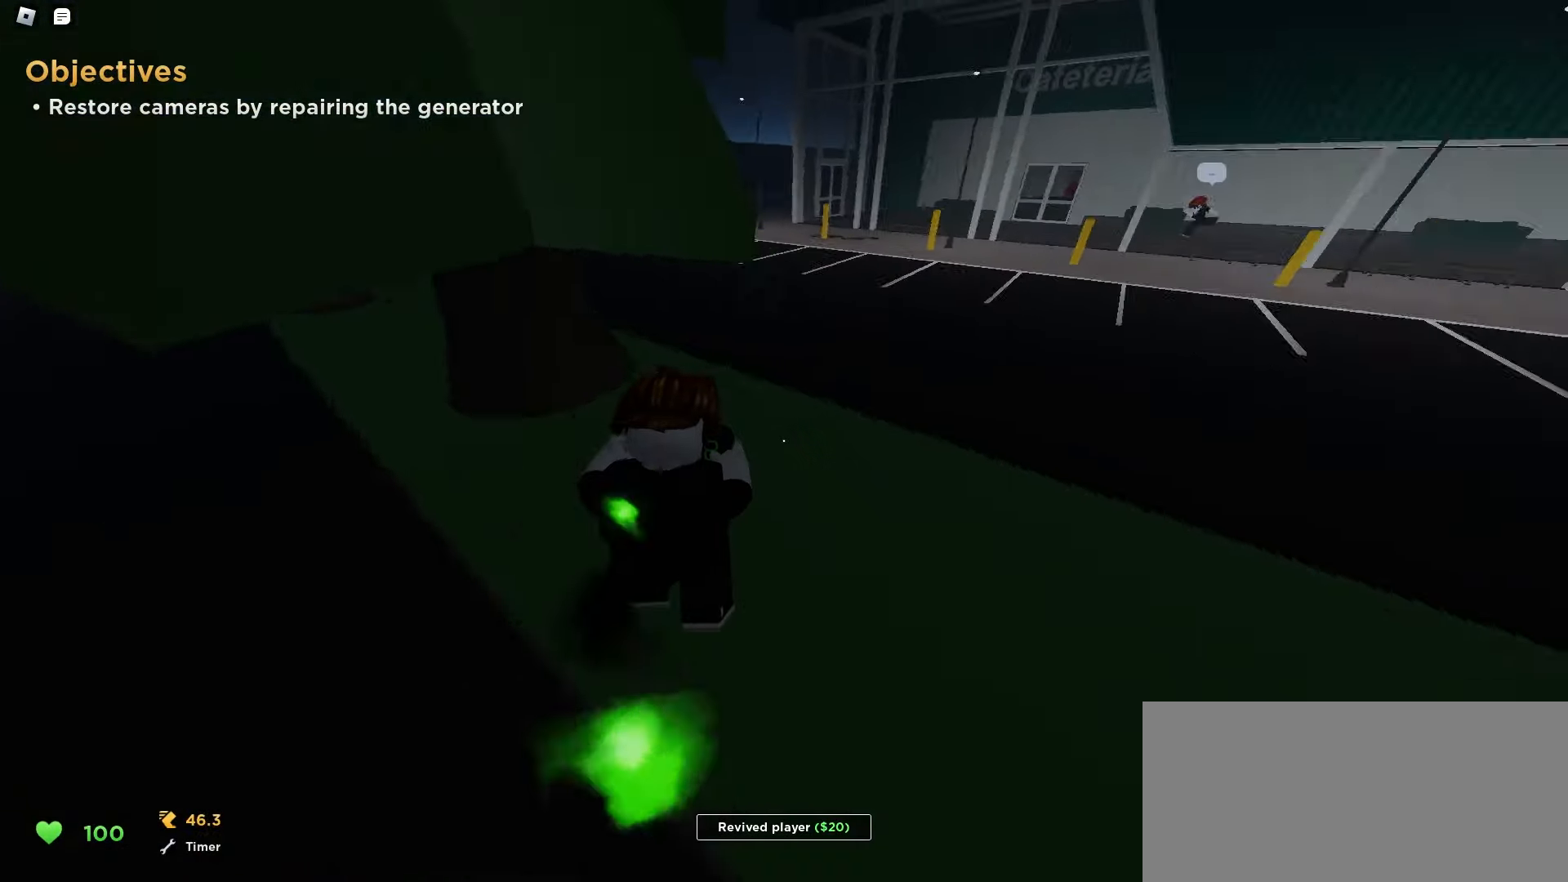
{"keys": ["a", "w"], "mouse": []}
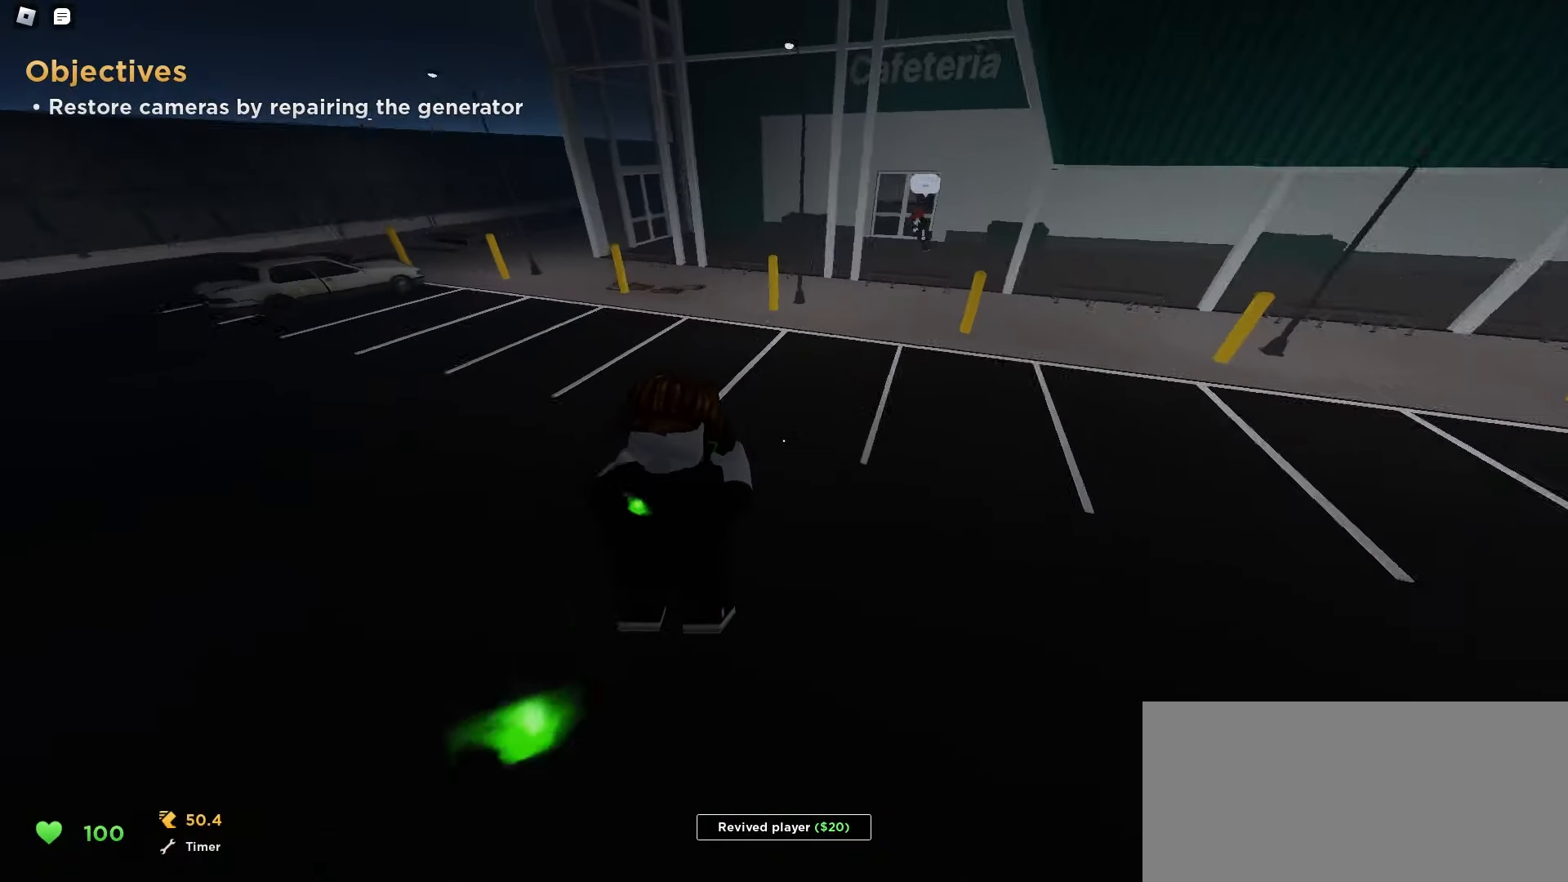
{"keys": ["d", "w"], "mouse": [], "events": [[317, "a", "up"], [333, "d", "down"]]}
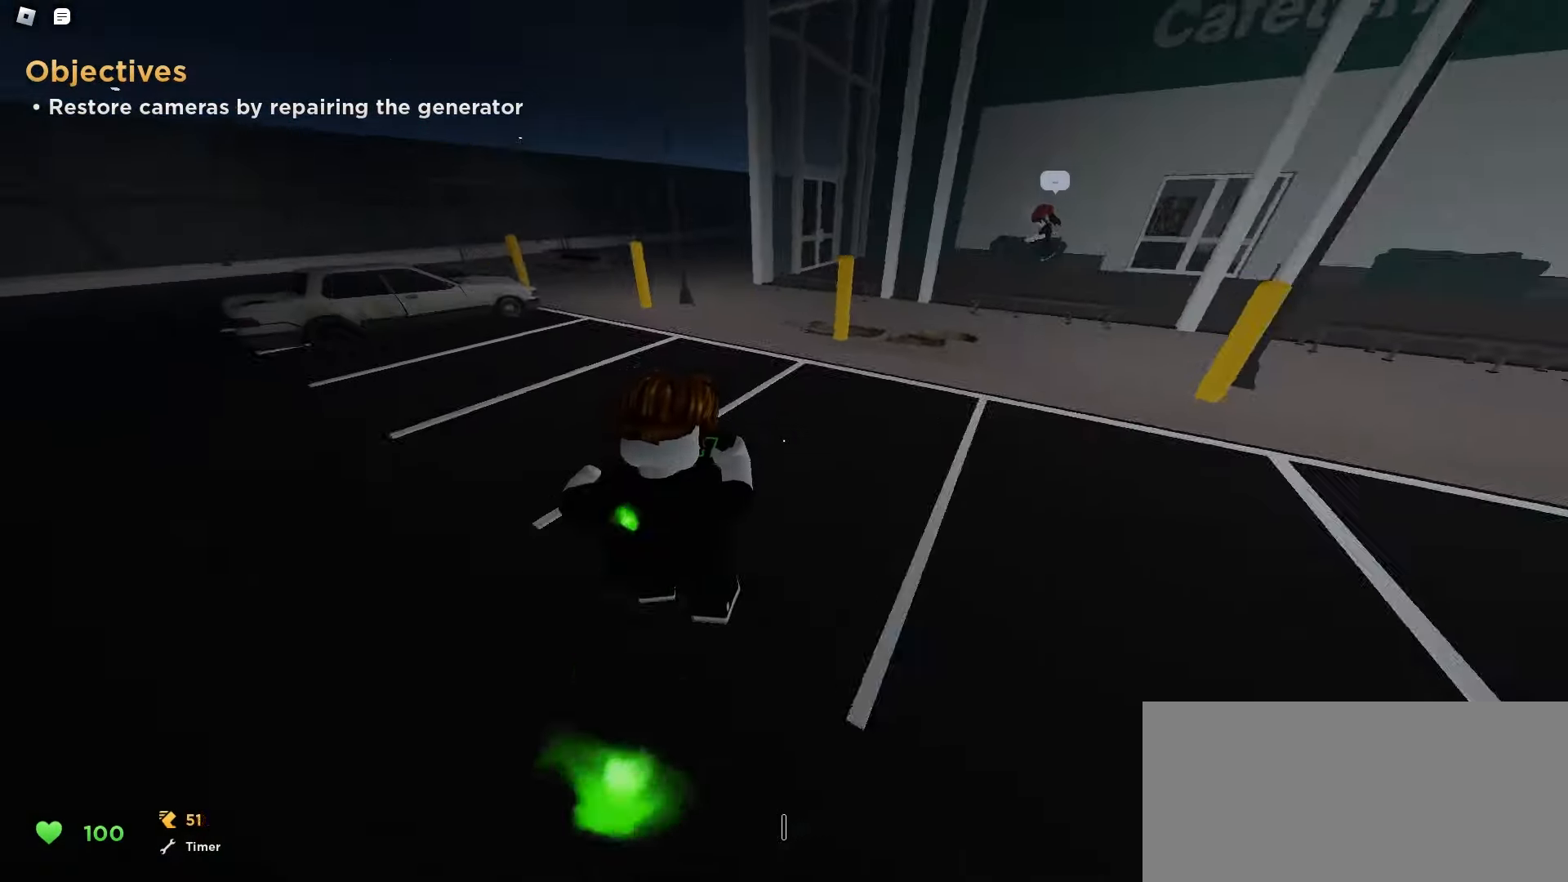
{"keys": ["a", "w"], "mouse": [], "events": [[33, "a", "down"], [33, "d", "up"], [183, "a", "up"], [183, "d", "down"], [300, "a", "down"], [300, "d", "up"]]}
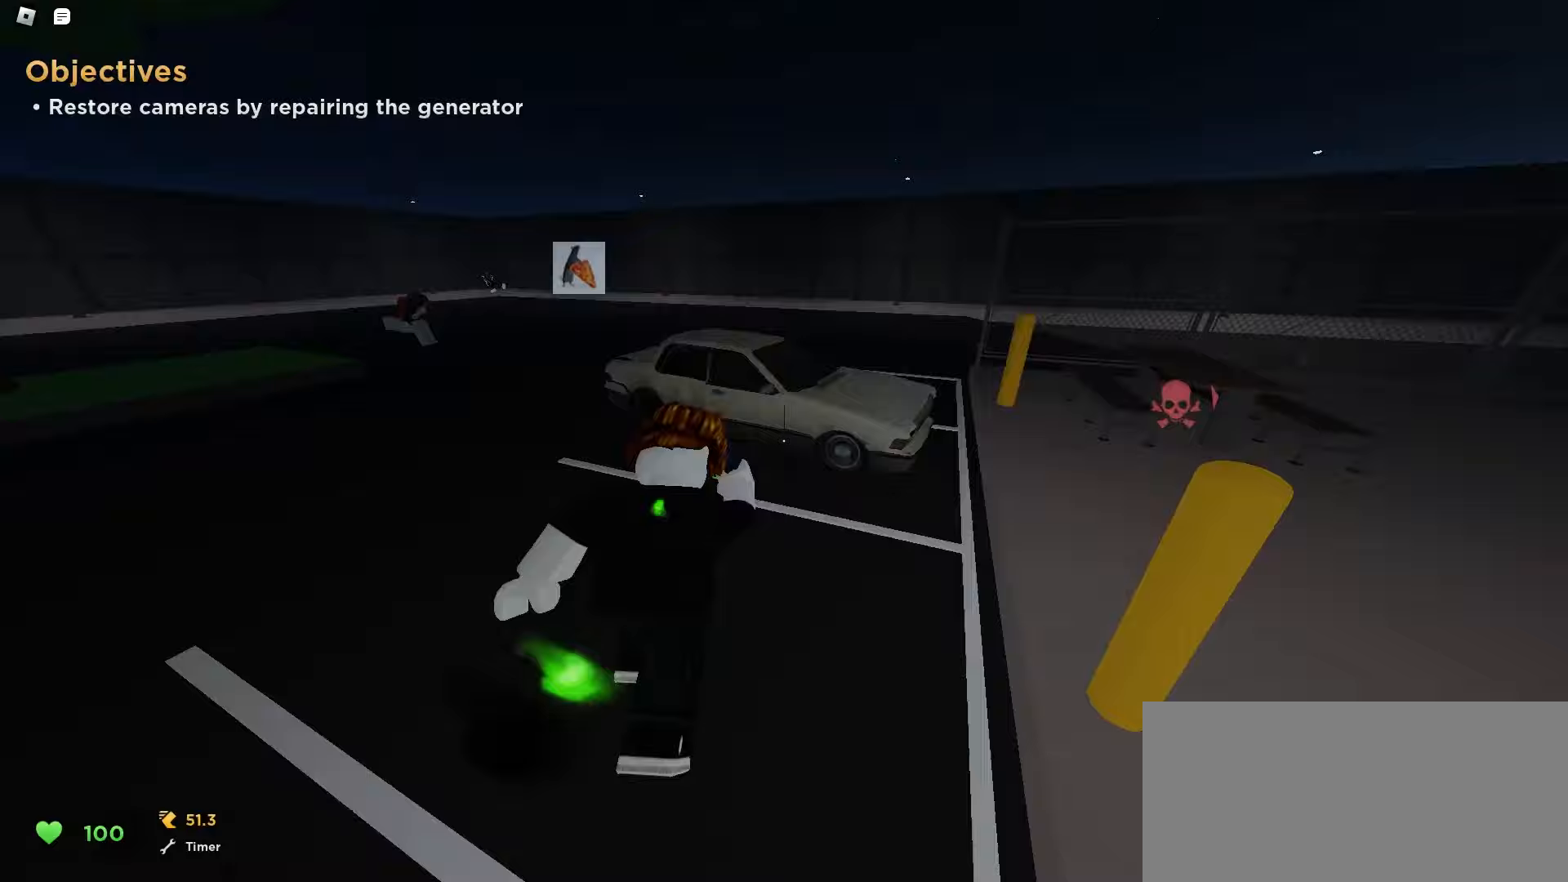
{"keys": ["d", "space", "w"], "mouse": []}
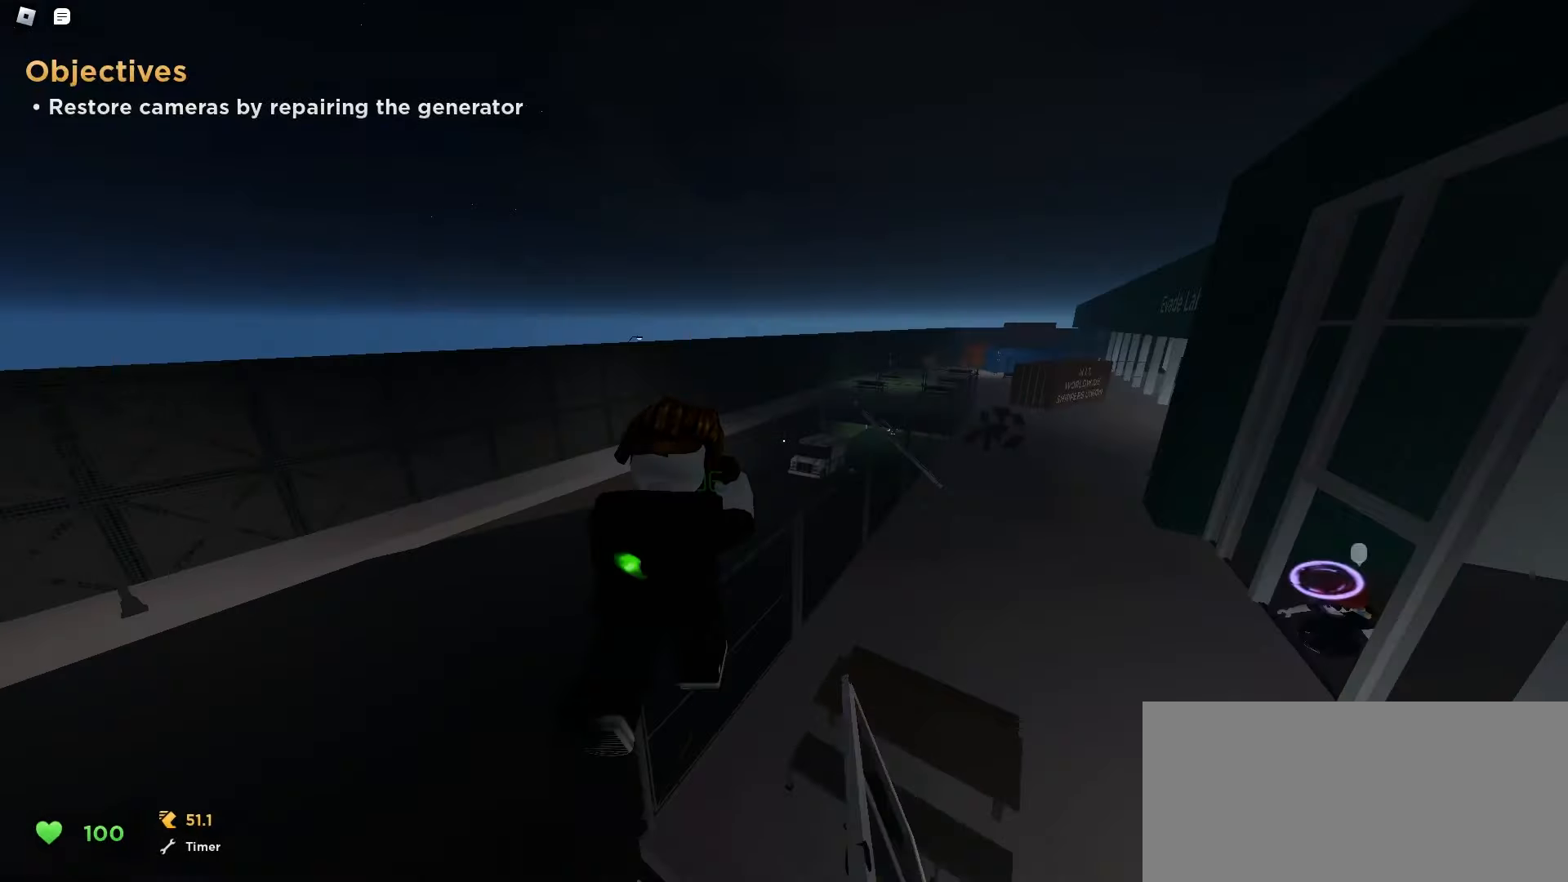
{"keys": ["d", "w"], "mouse": []}
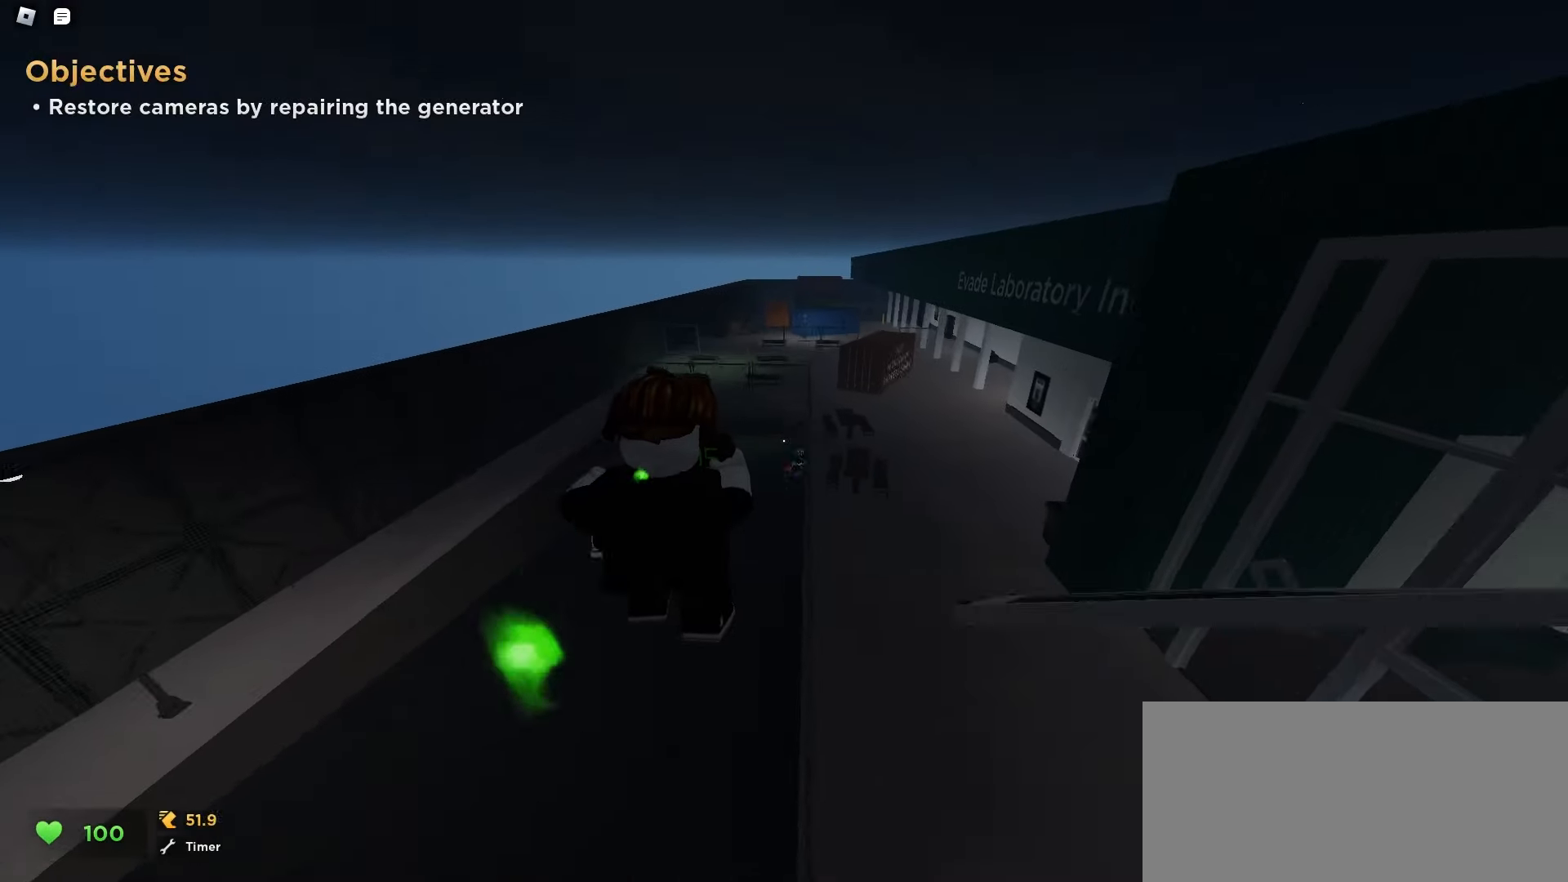
{"keys": ["d", "w"], "mouse": [], "events": []}
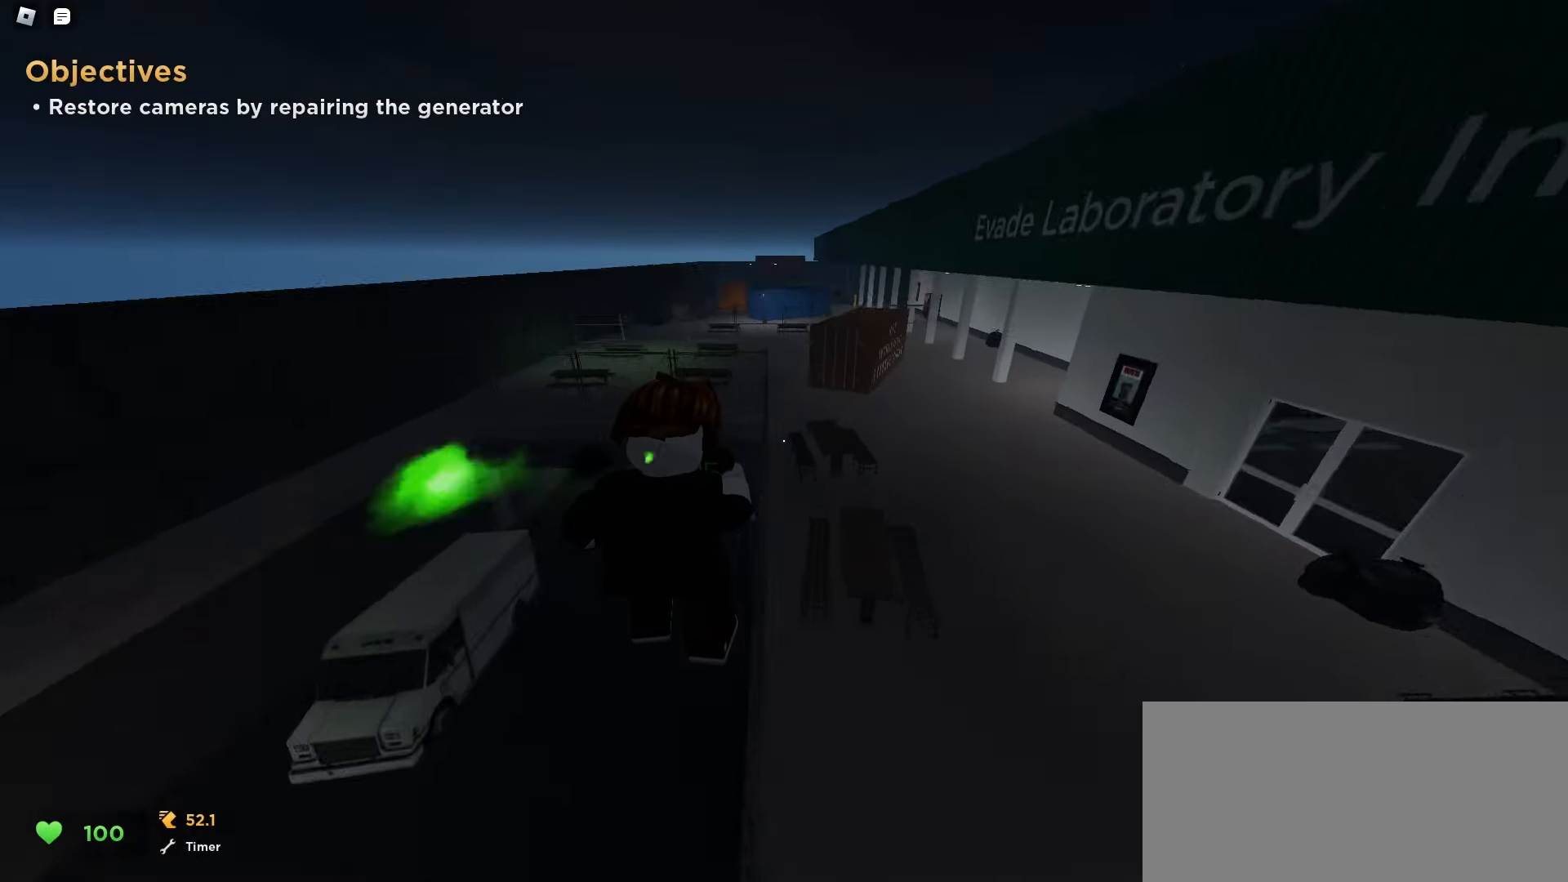
{"keys": ["a", "w"], "mouse": [], "events": [[283, "a", "down"], [283, "d", "up"]]}
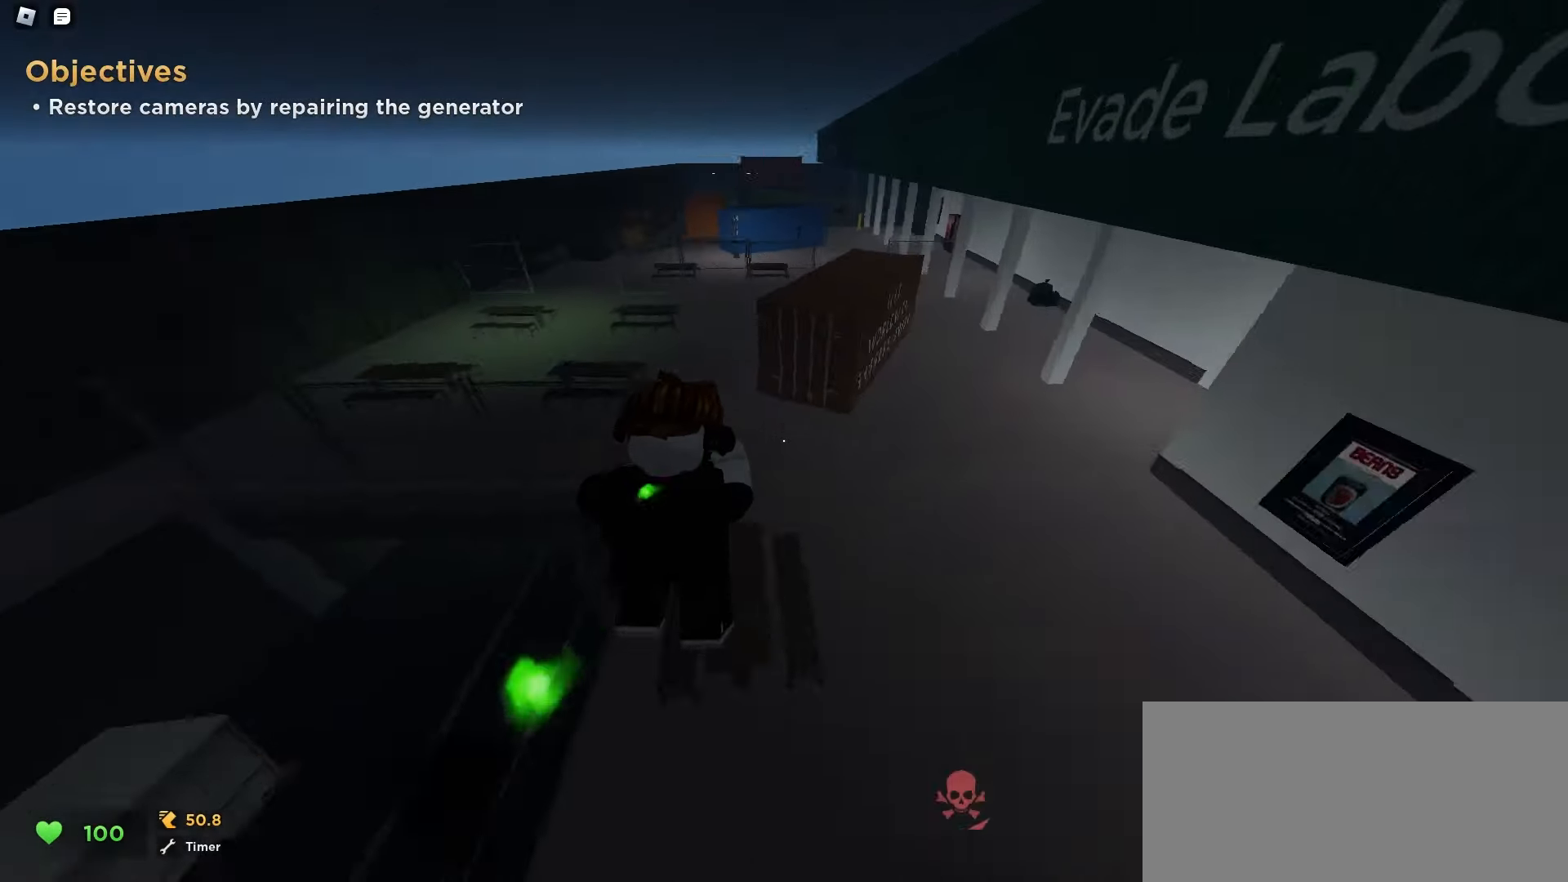
{"keys": ["d", "w"], "mouse": [], "events": [[150, "a", "up"], [200, "d", "down"]]}
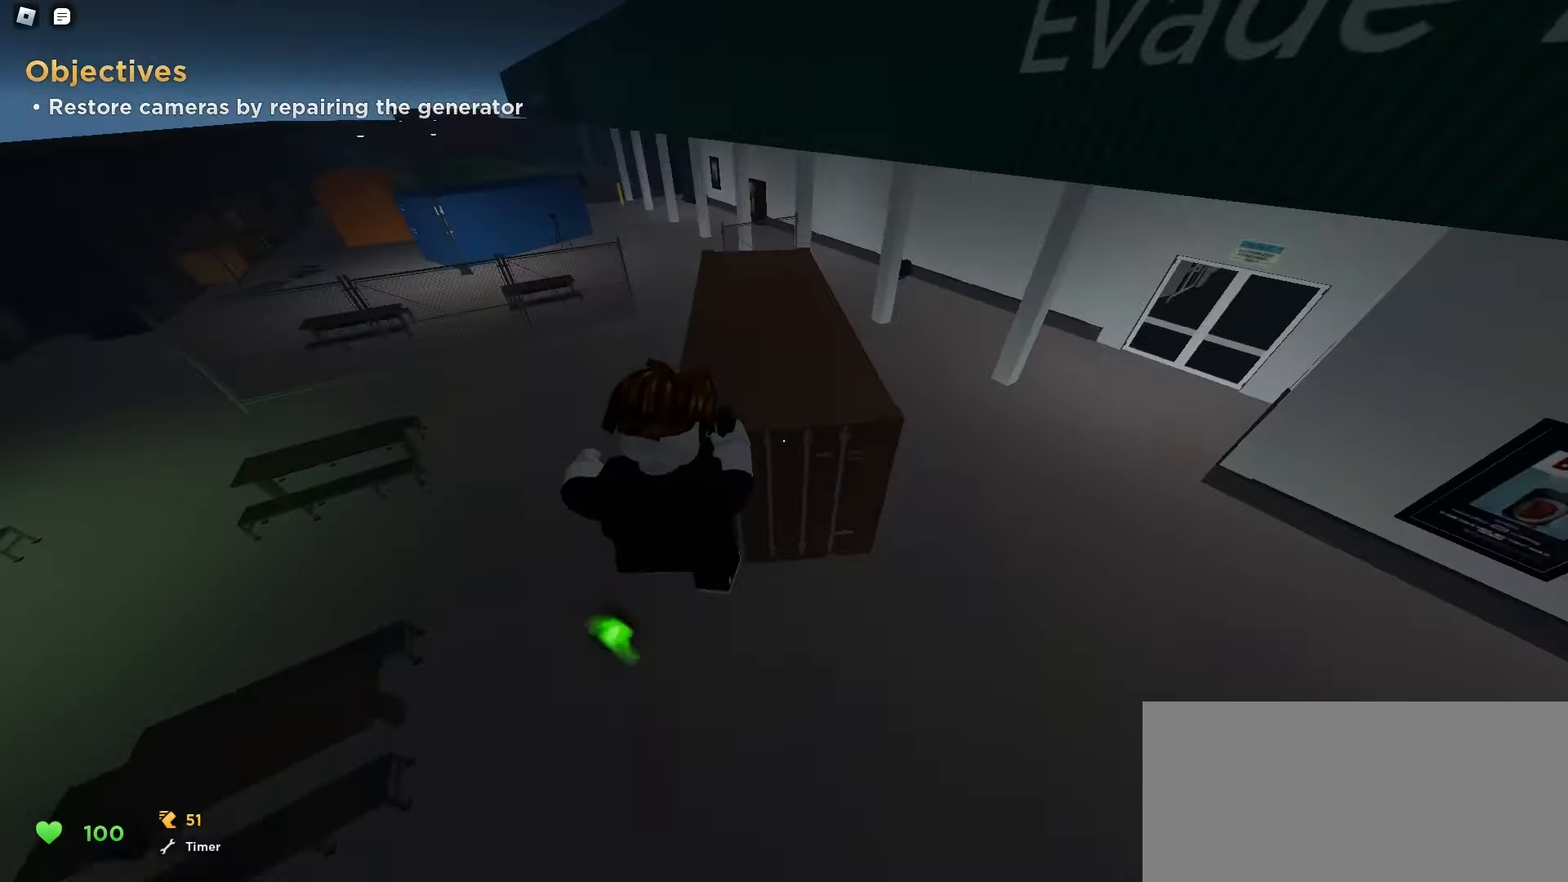
{"keys": ["a", "space", "w"], "mouse": []}
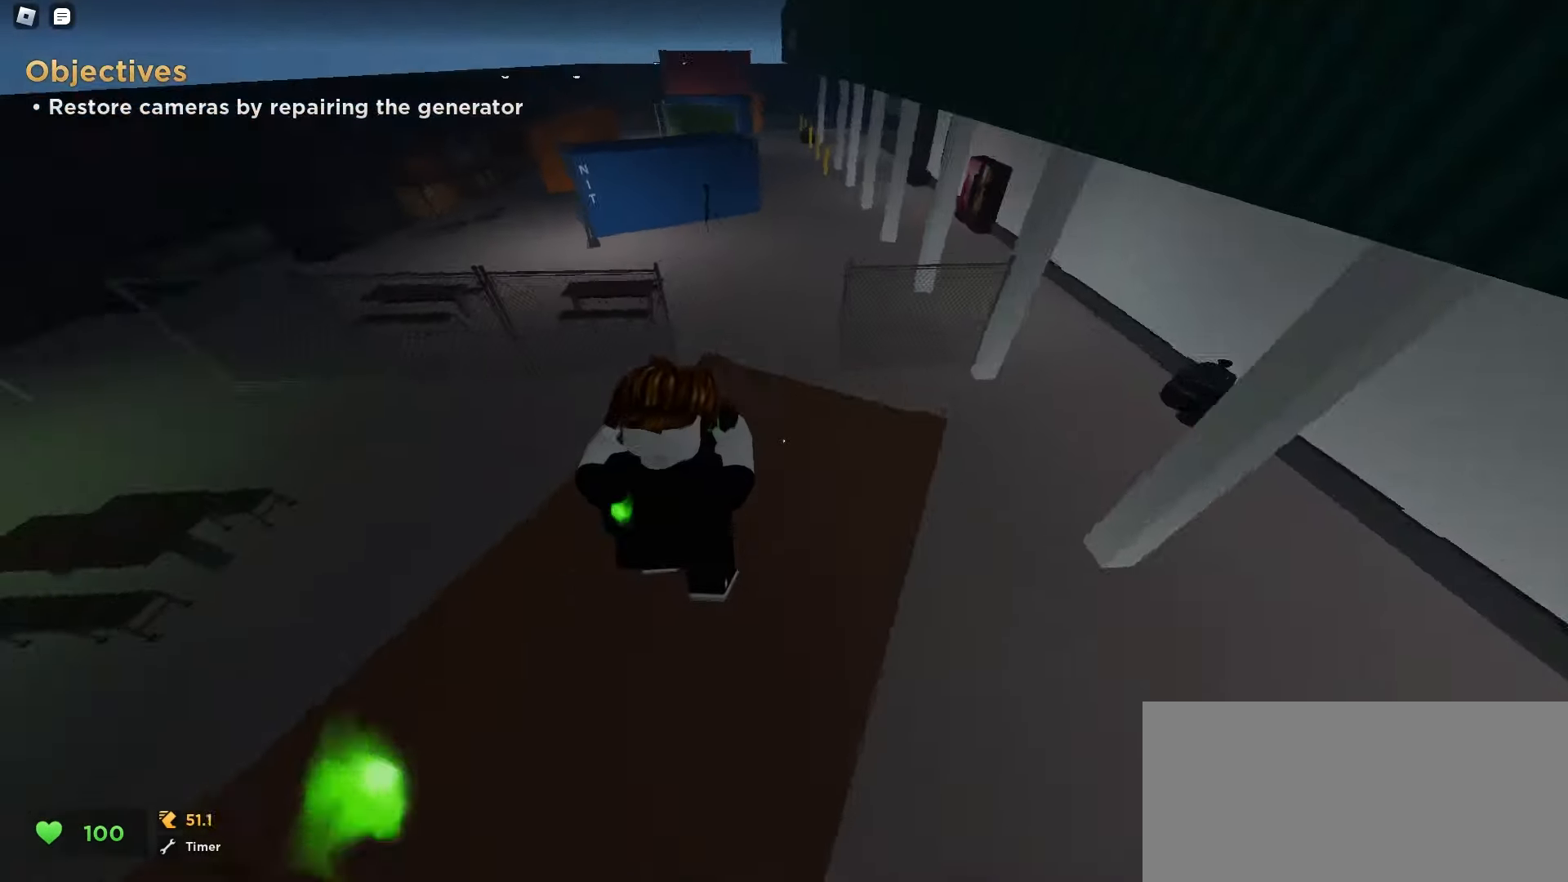
{"keys": ["d", "w"], "mouse": []}
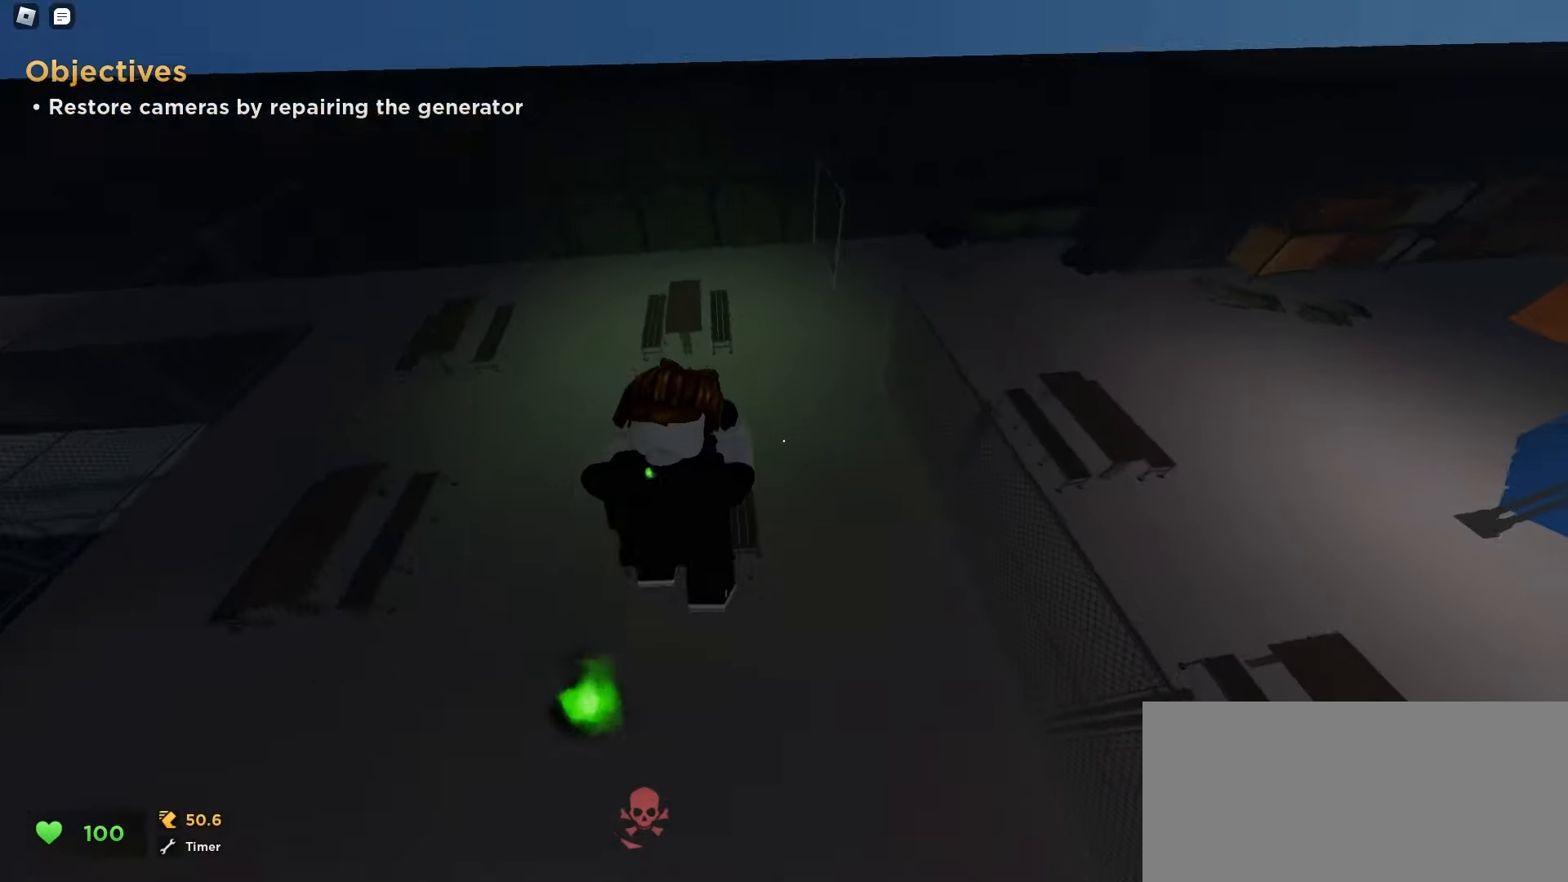
{"keys": ["d", "space", "w"], "mouse": []}
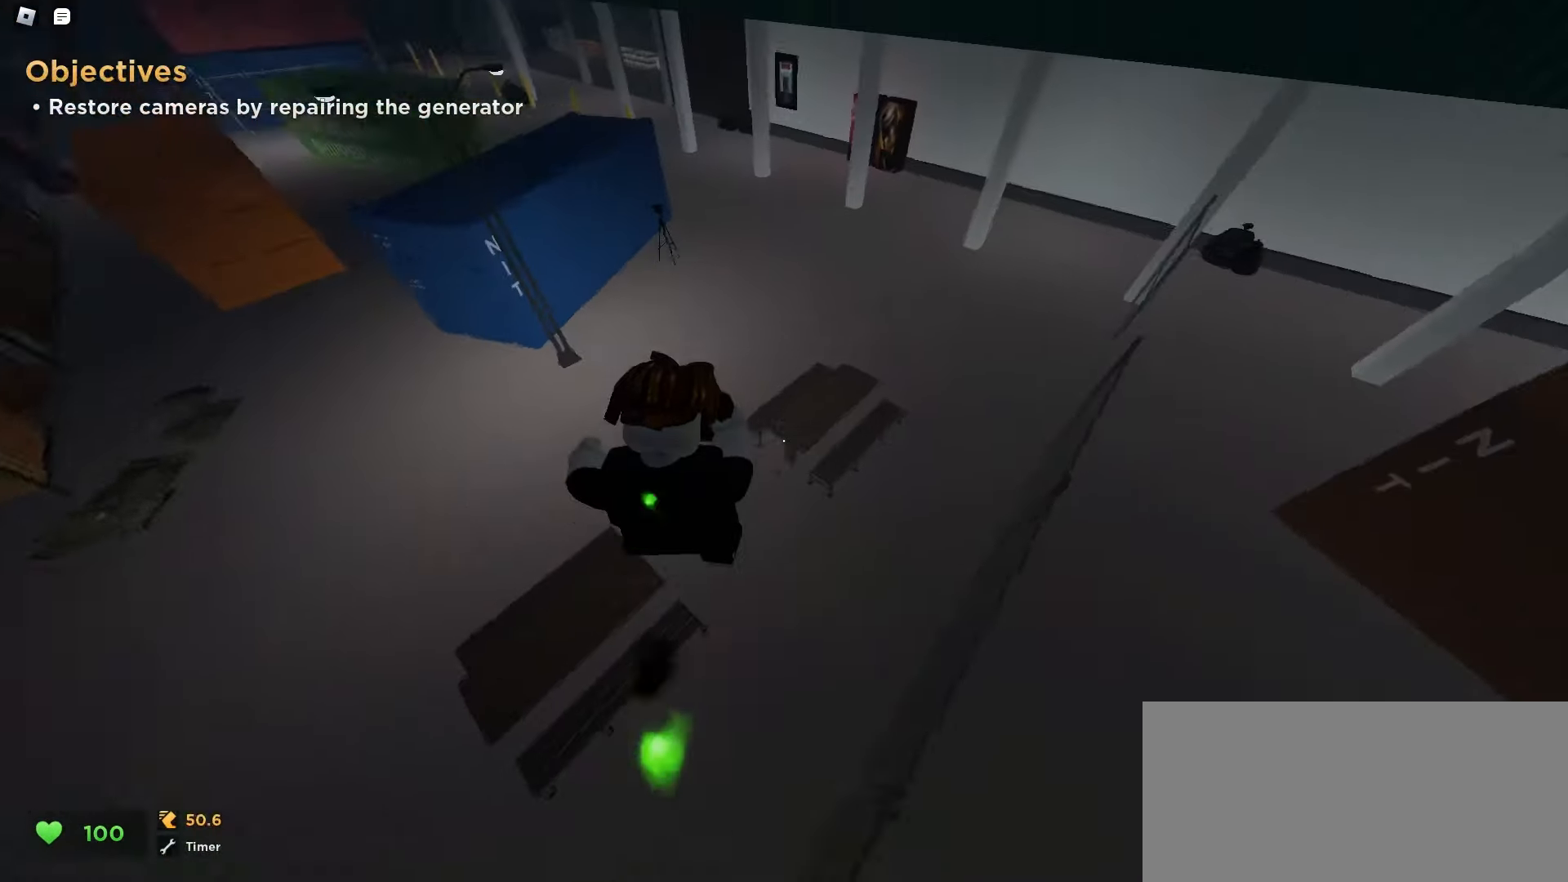
{"keys": ["d", "w"], "mouse": []}
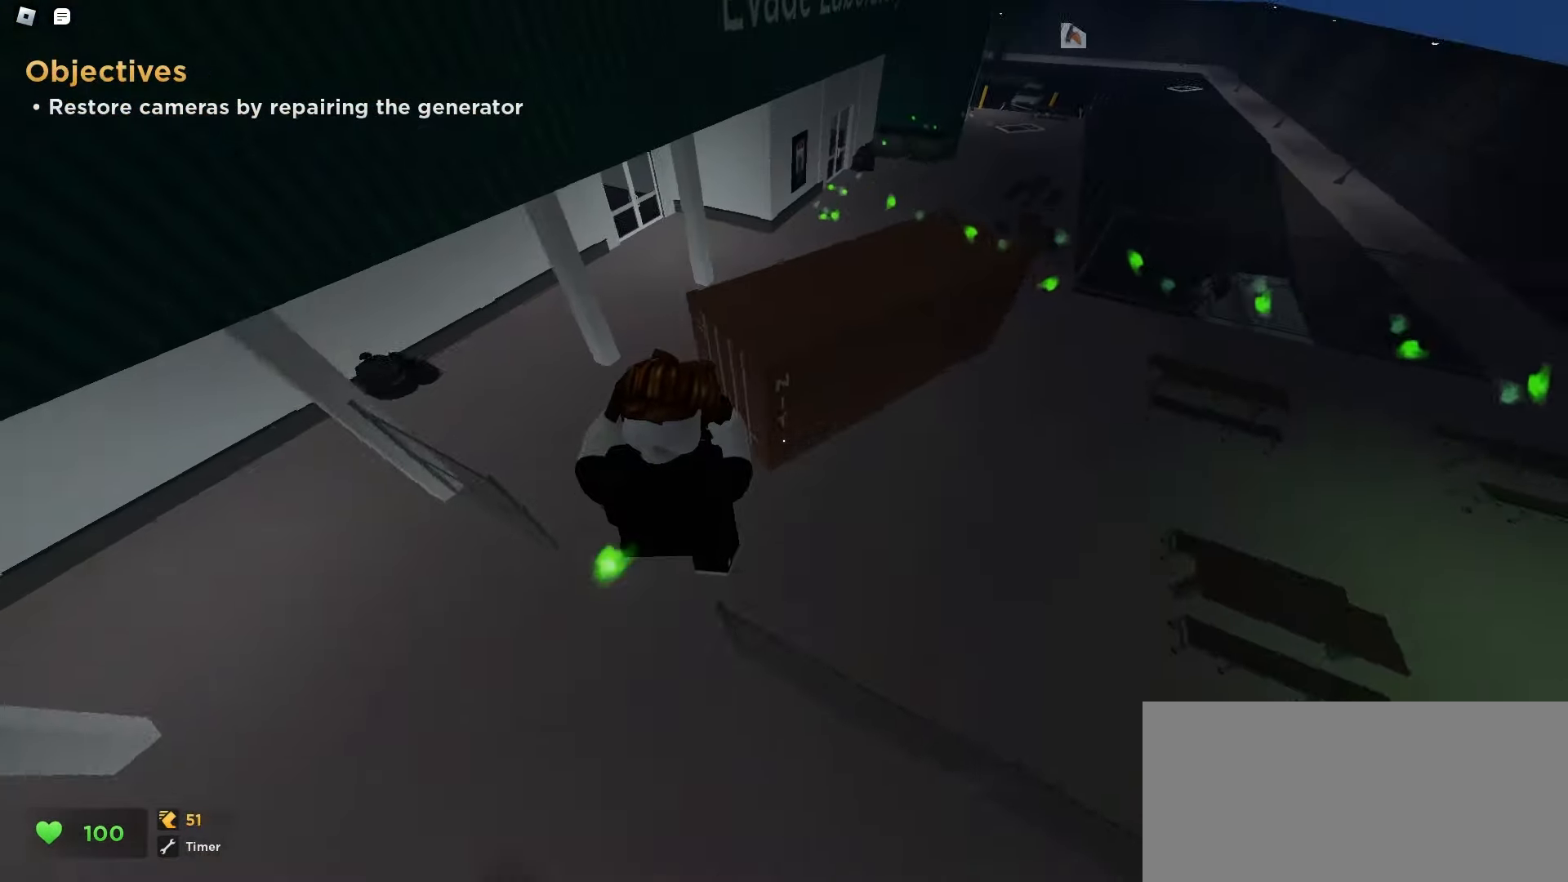
{"keys": ["d", "space", "w"], "mouse": []}
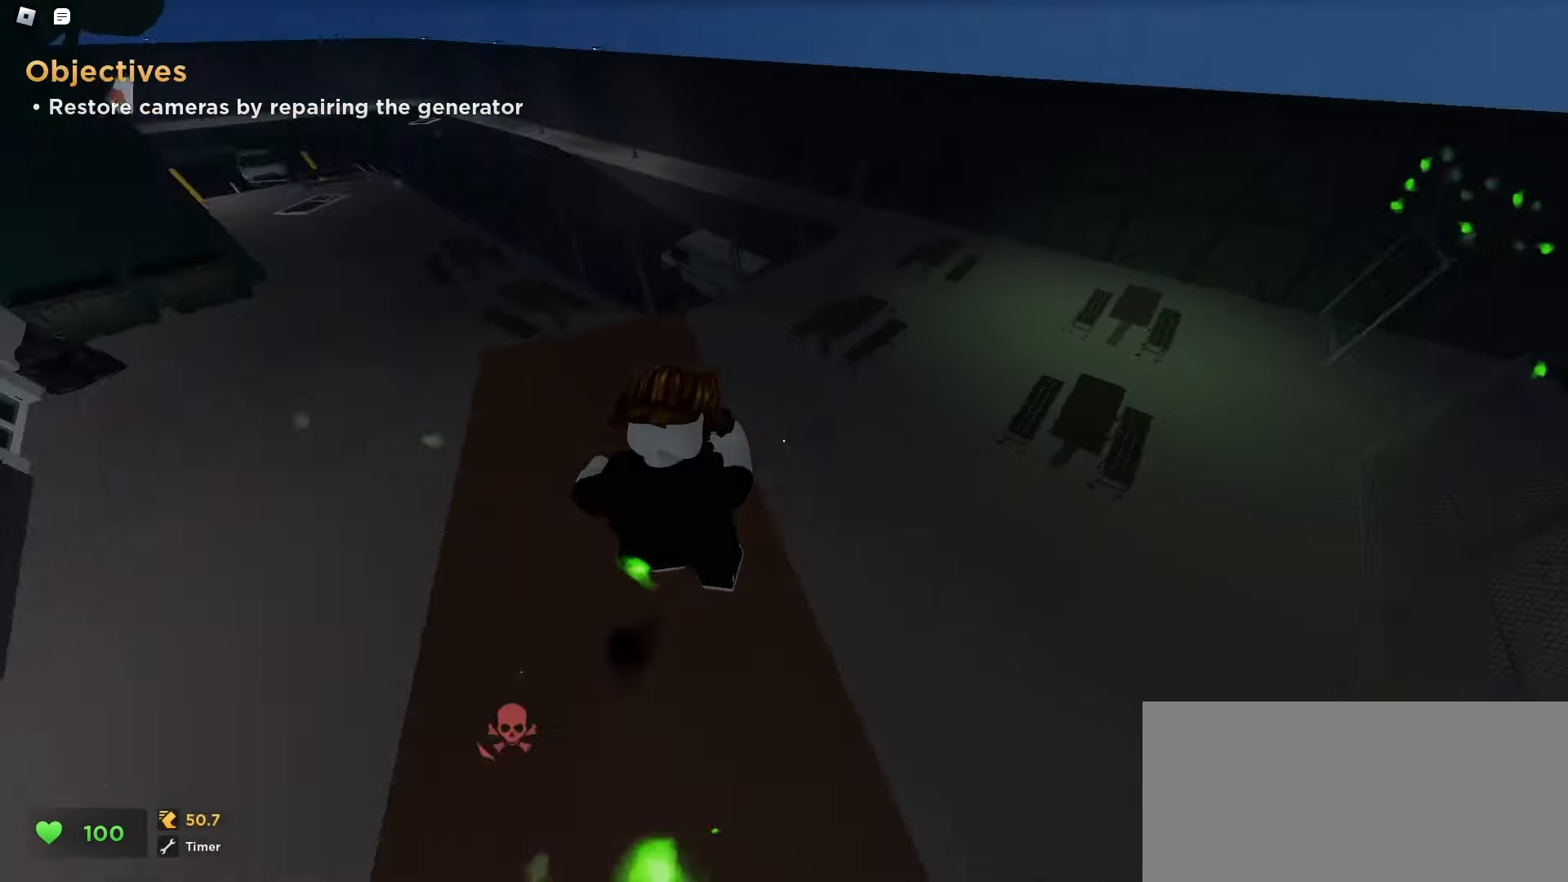
{"keys": ["a", "w"], "mouse": []}
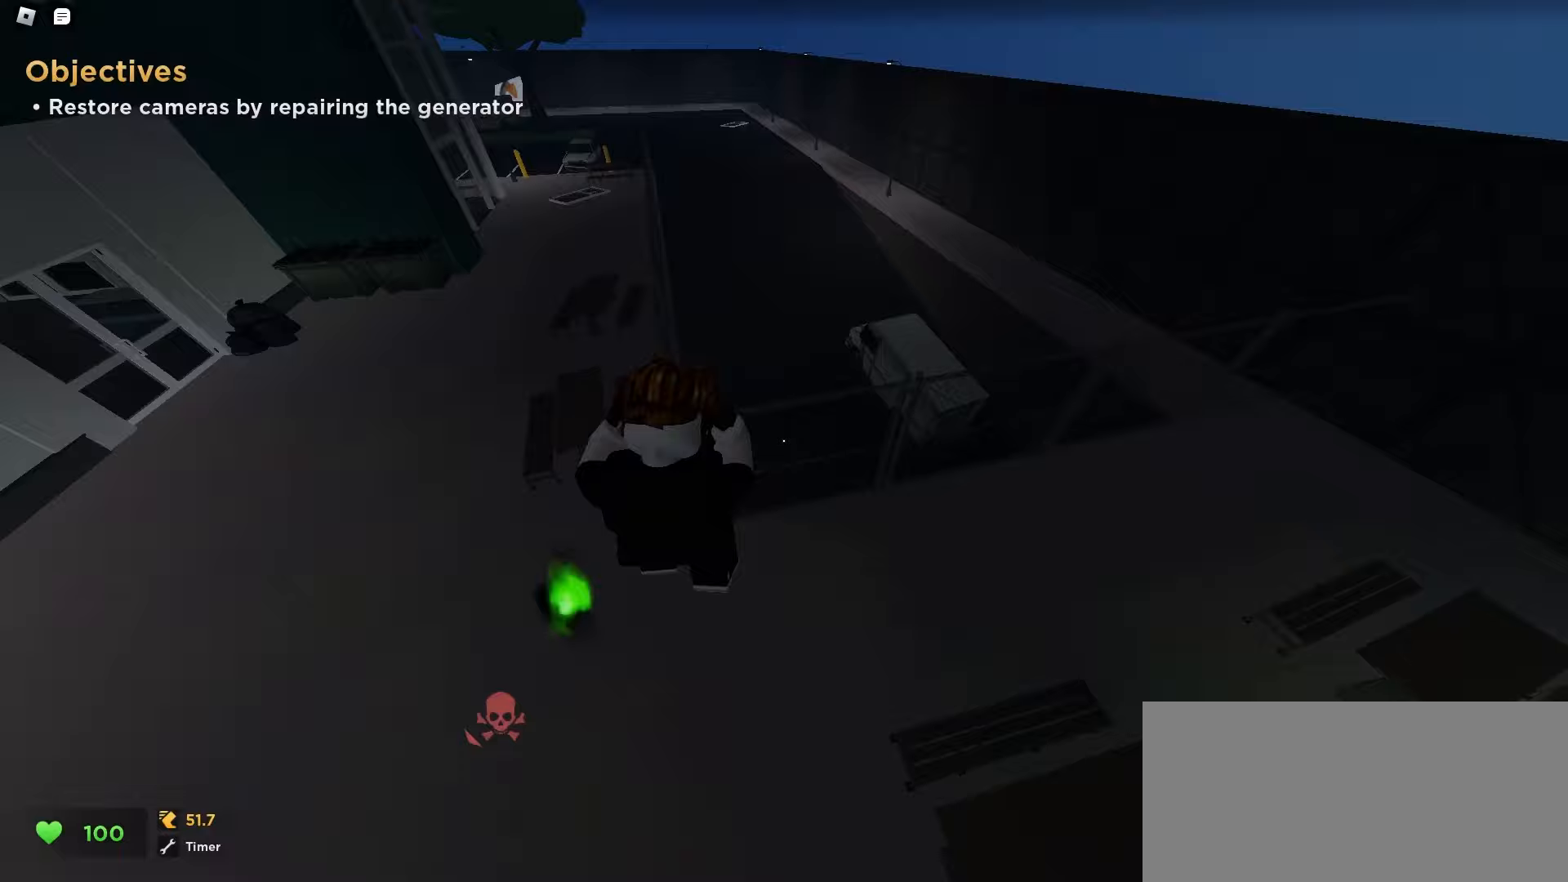
{"keys": ["a", "w"], "mouse": [], "events": [[67, "a", "up"], [67, "d", "down"], [250, "d", "up"], [267, "a", "down"]]}